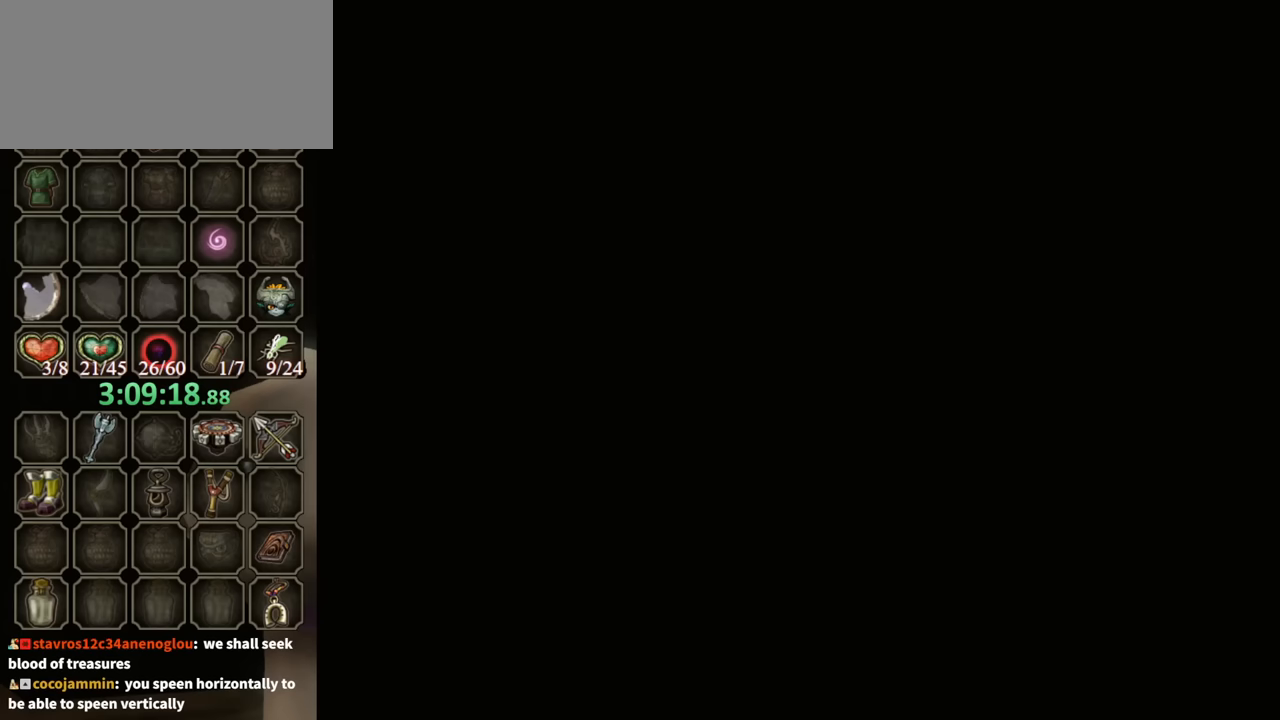
Gameplay with a controller (Nintendo layout); each line is a JSON object with the inputs held at the frame after it. "events" lists button and stick changes between this image and that frame as [ms after this image, input, new state], when the widget could be followed in between. Not read: L3 R3 START.
{"buttons": [], "left_stick": "center", "right_stick": "center", "events": []}
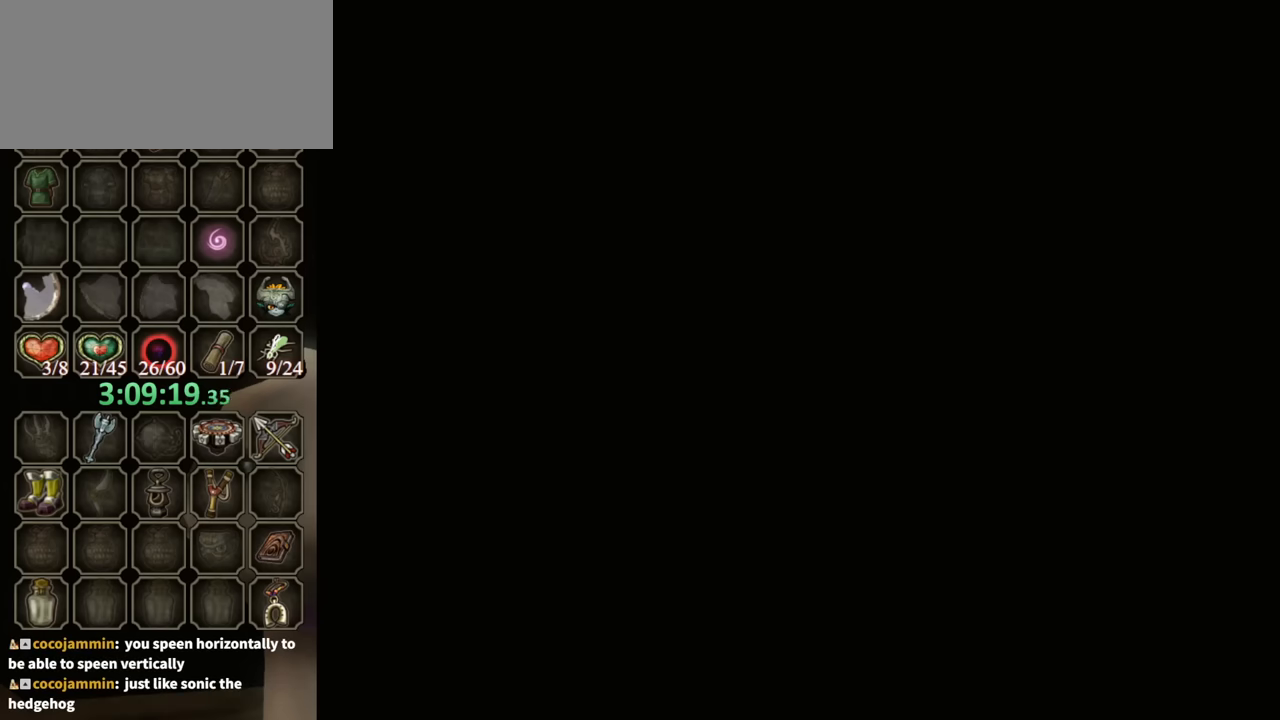
{"buttons": [], "left_stick": "center", "right_stick": "center", "events": []}
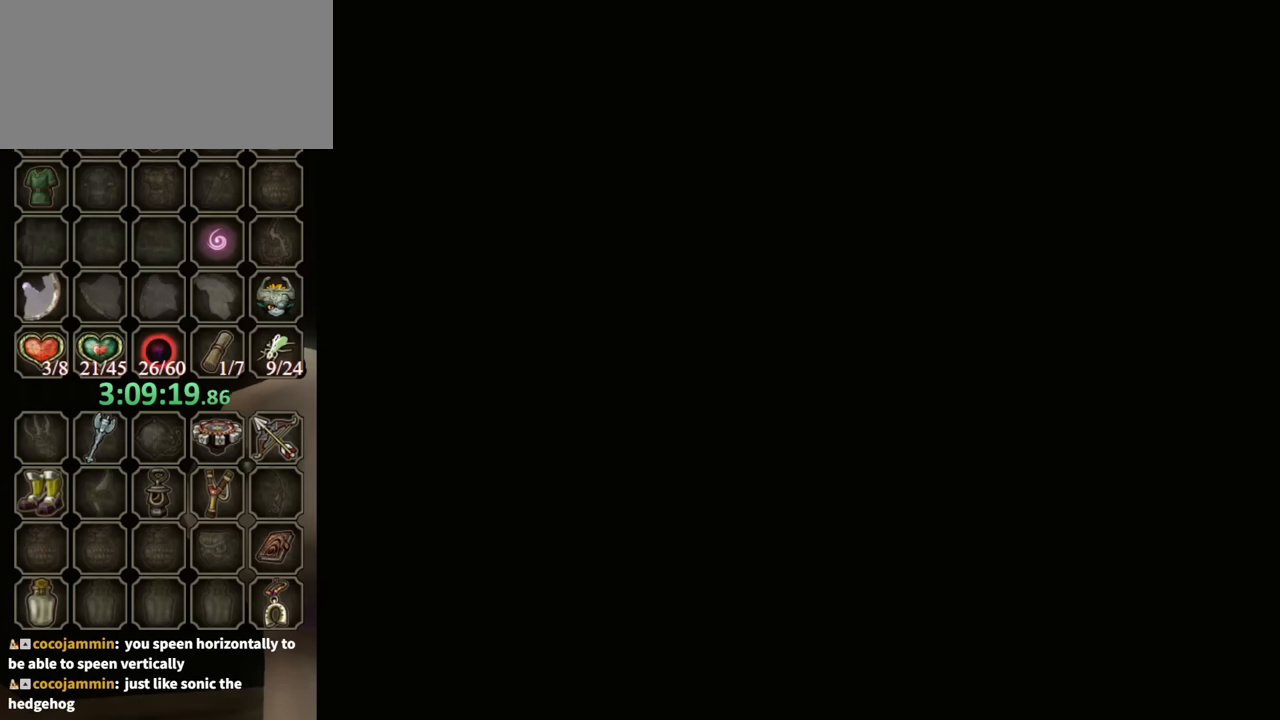
{"buttons": [], "left_stick": "up", "right_stick": "center", "events": [[300, "left_stick", "up"]]}
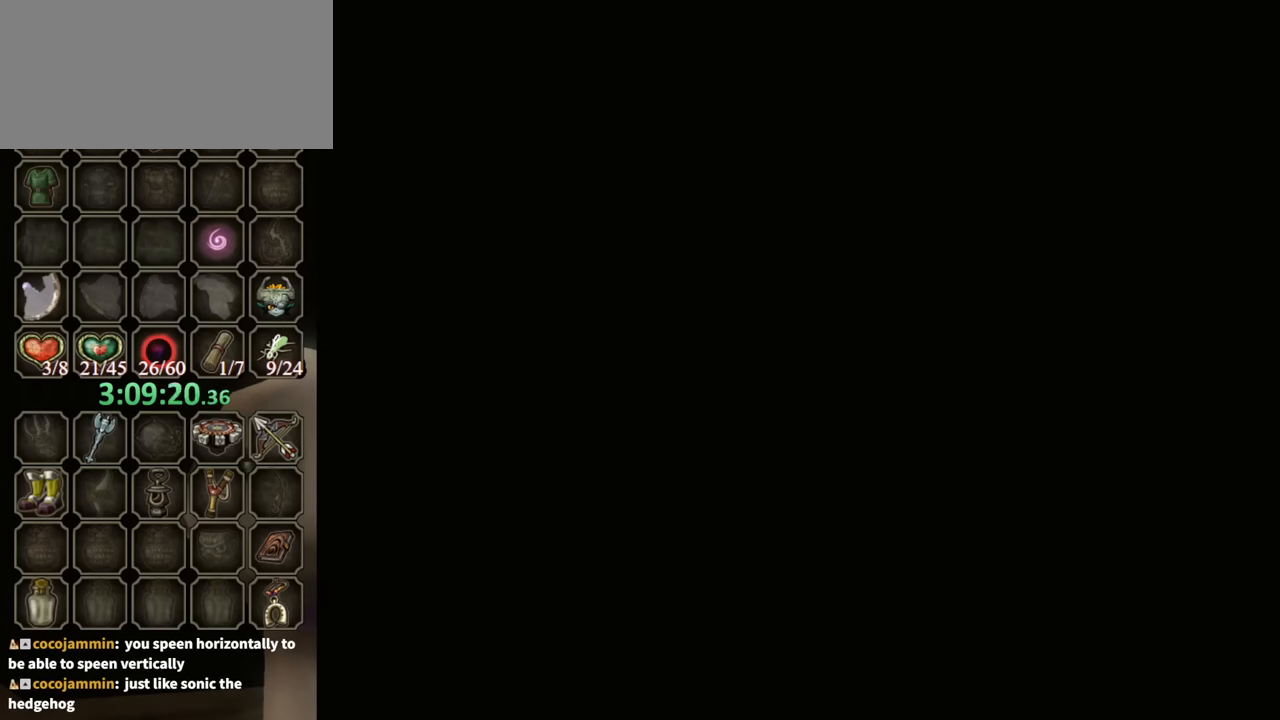
{"buttons": [], "left_stick": "up", "right_stick": "center", "events": []}
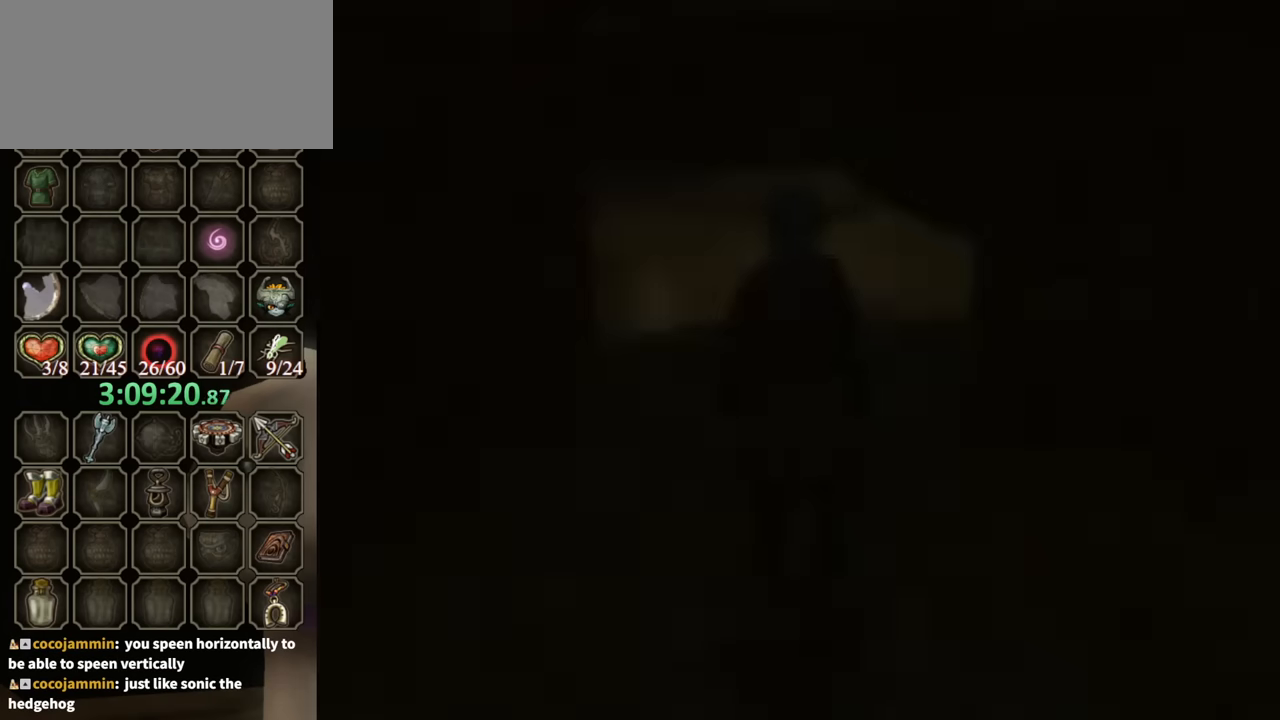
{"buttons": [], "left_stick": "up", "right_stick": "center", "events": []}
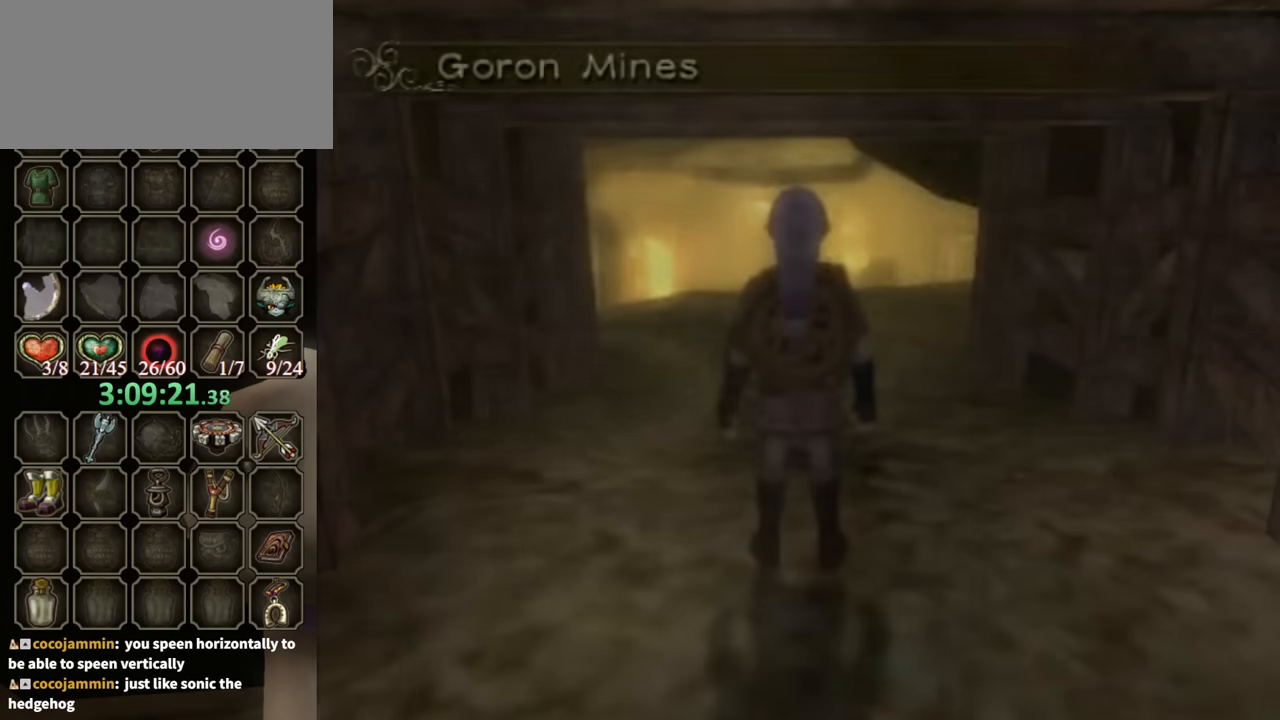
{"buttons": [], "left_stick": "up", "right_stick": "center", "events": []}
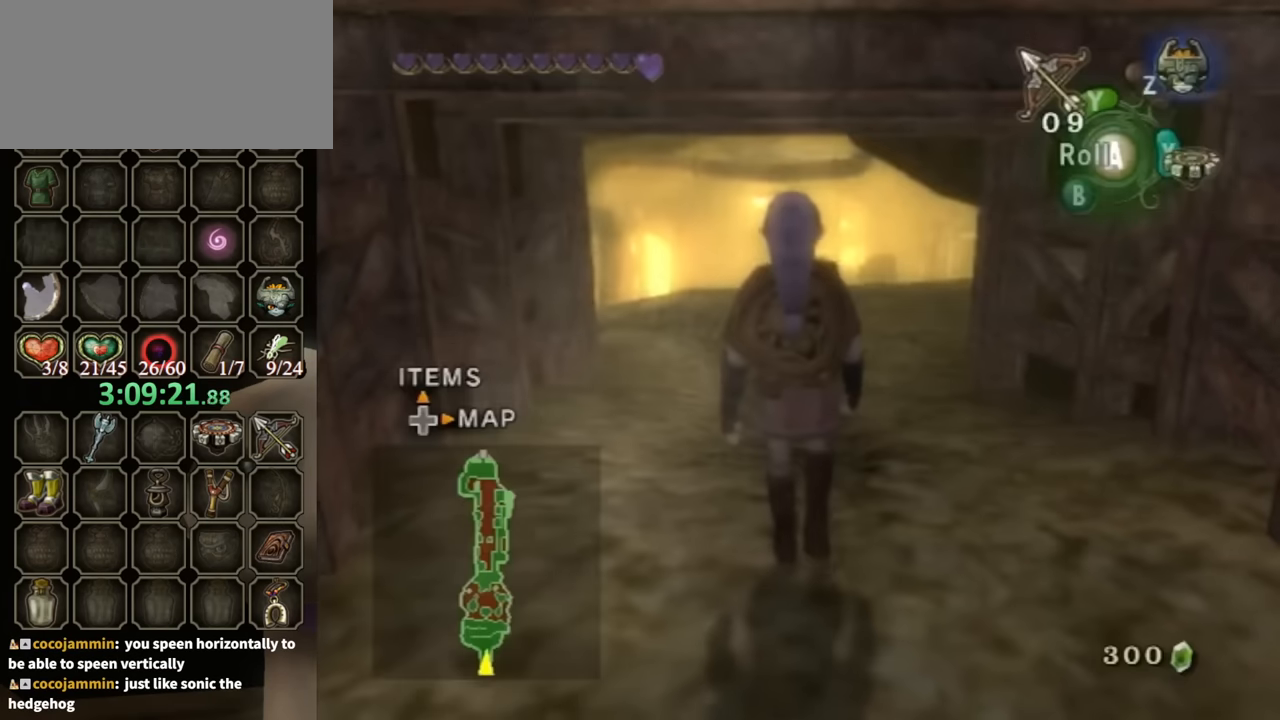
{"buttons": ["R1"], "left_stick": "up", "right_stick": "center", "events": [[133, "X", "down"], [200, "X", "up"], [233, "R1", "down"]]}
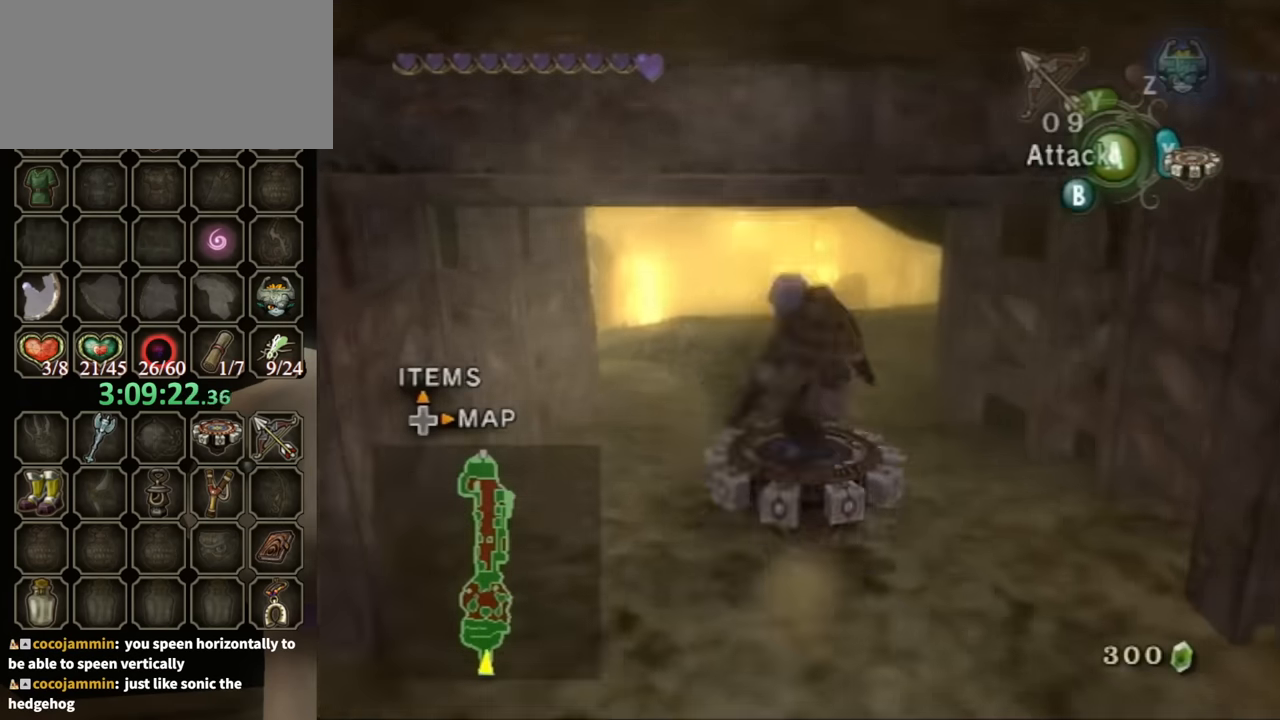
{"buttons": ["R1"], "left_stick": "up", "right_stick": "center", "events": [[133, "left_stick", "up-right"], [300, "left_stick", "up"]]}
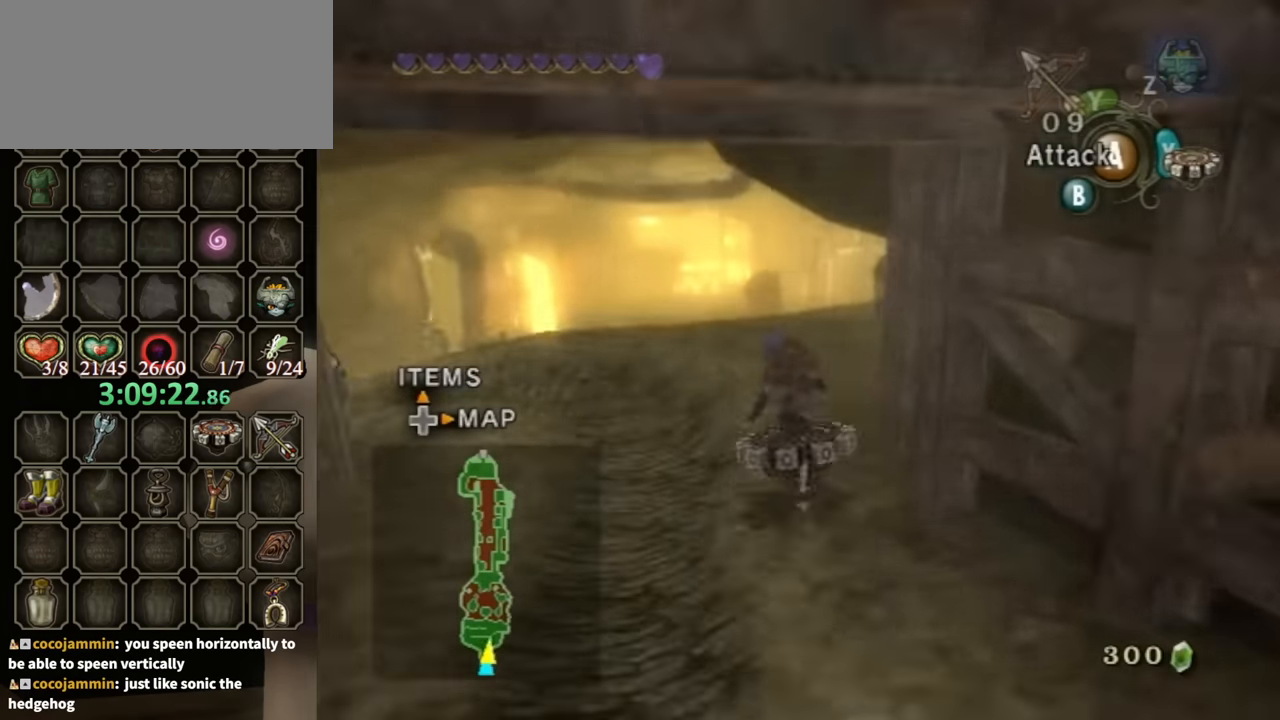
{"buttons": ["R1"], "left_stick": "up-right", "right_stick": "center", "events": [[433, "left_stick", "up-right"]]}
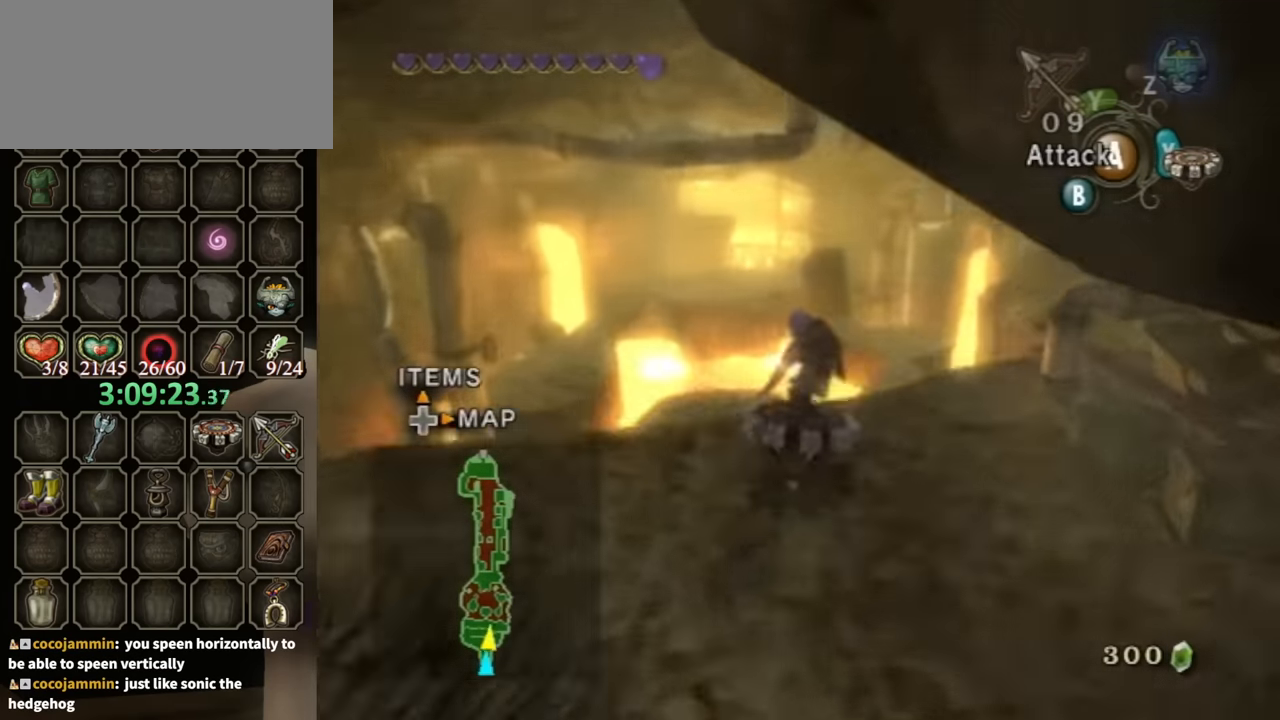
{"buttons": ["R1"], "left_stick": "up-right", "right_stick": "center", "events": []}
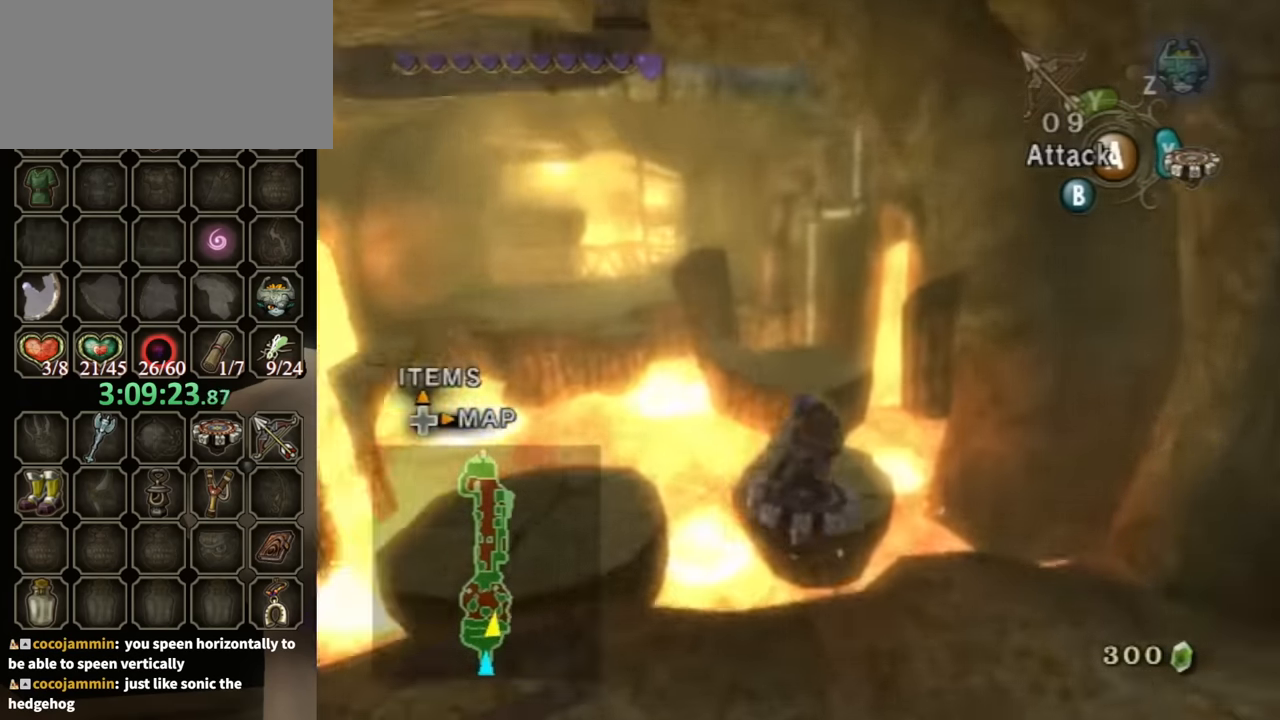
{"buttons": [], "left_stick": "up-left", "right_stick": "center", "events": [[33, "left_stick", "center"], [200, "X", "down"], [233, "X", "up"], [267, "R1", "up"], [433, "left_stick", "up"], [500, "left_stick", "up-left"]]}
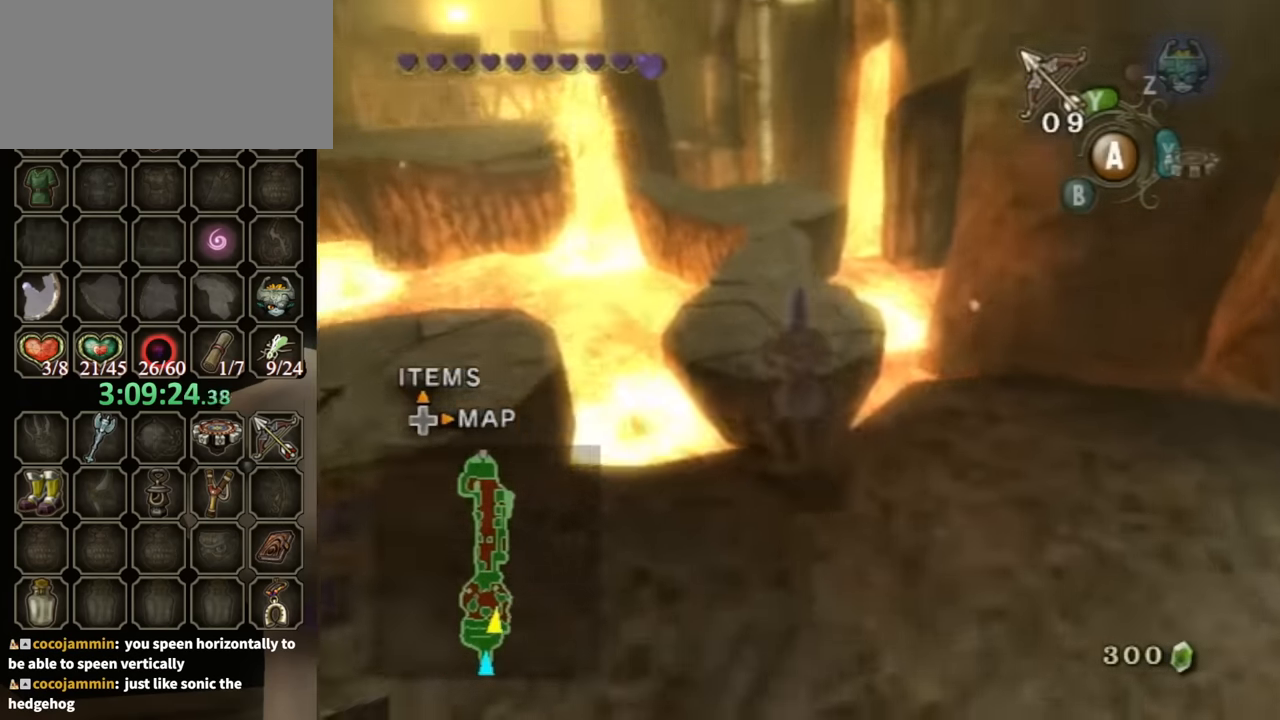
{"buttons": [], "left_stick": "up", "right_stick": "center", "events": [[100, "left_stick", "center"], [167, "left_stick", "down"], [300, "left_stick", "center"], [433, "left_stick", "up"]]}
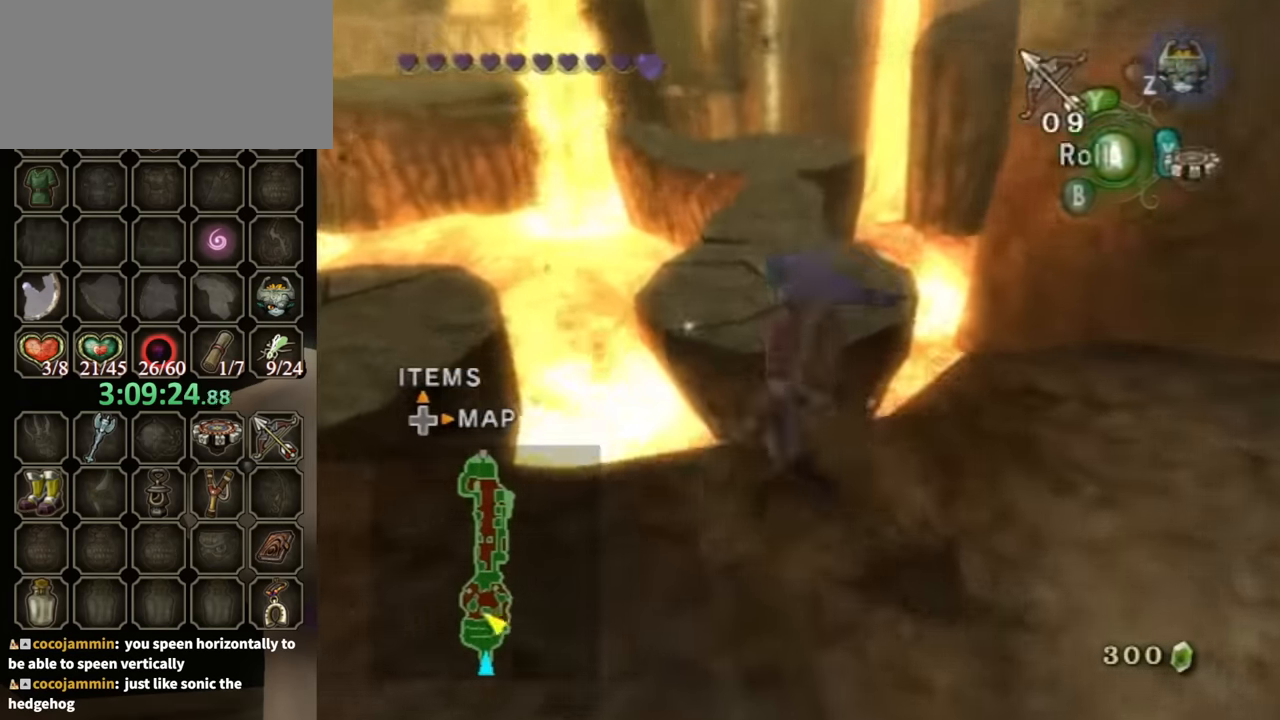
{"buttons": [], "left_stick": "up", "right_stick": "center", "events": [[67, "A", "down"], [133, "A", "up"]]}
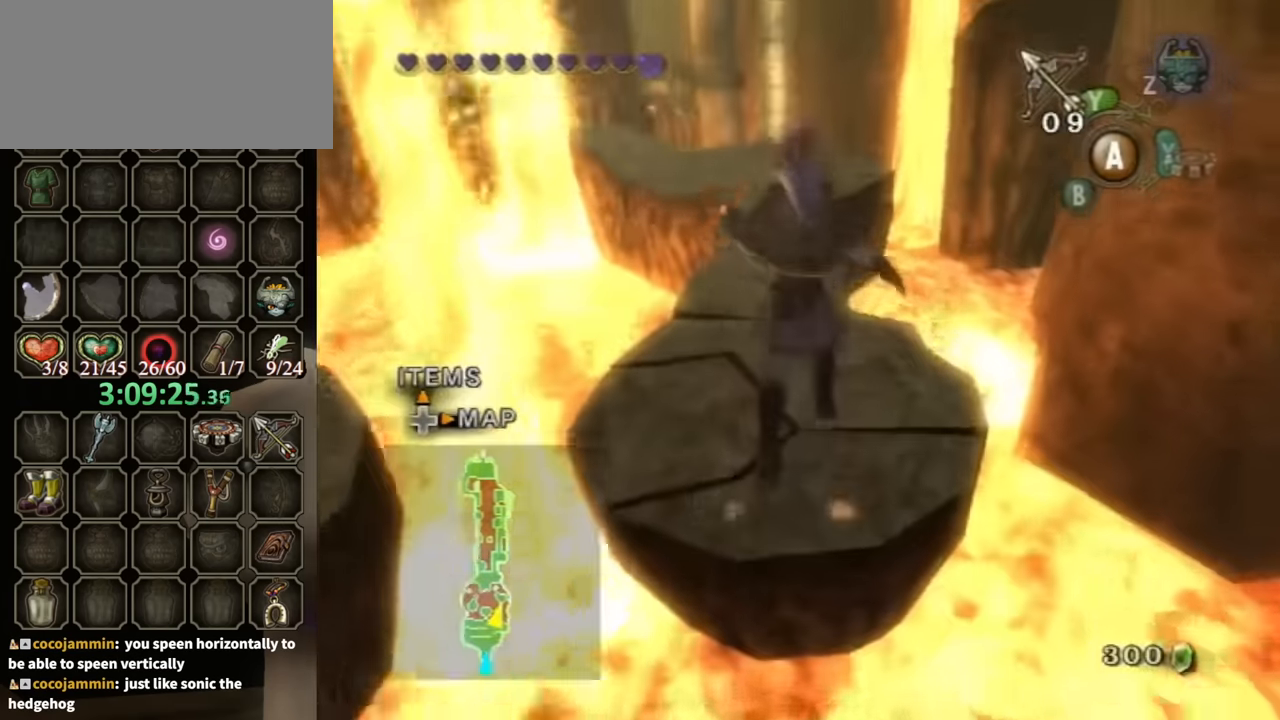
{"buttons": ["A"], "left_stick": "up", "right_stick": "center", "events": [[100, "A", "down"]]}
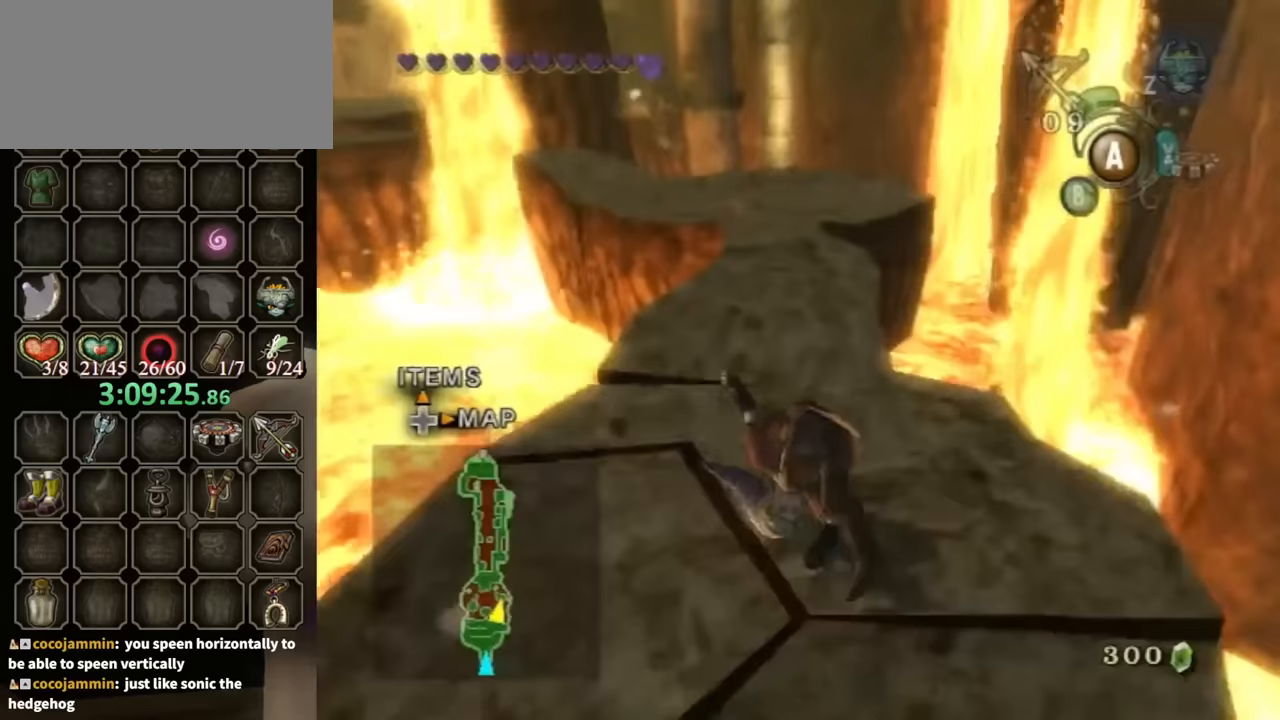
{"buttons": [], "left_stick": "up", "right_stick": "center", "events": [[67, "A", "up"]]}
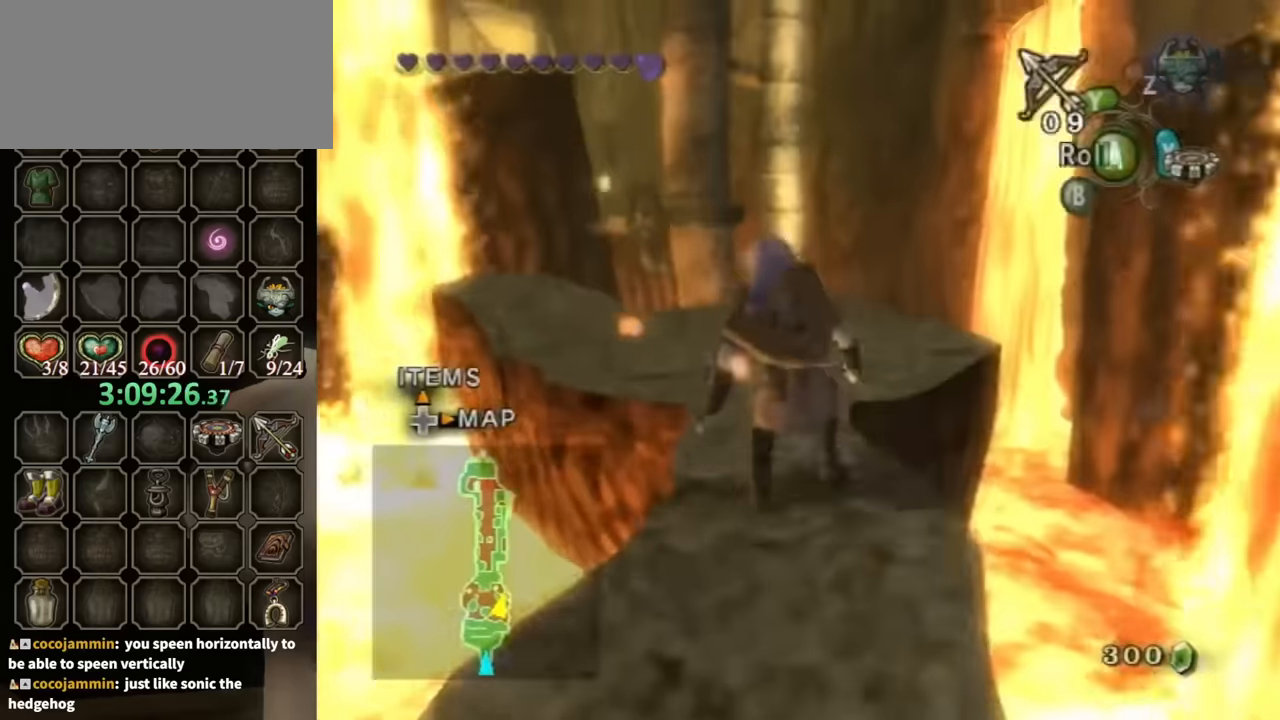
{"buttons": [], "left_stick": "up", "right_stick": "right", "events": [[167, "right_stick", "right"]]}
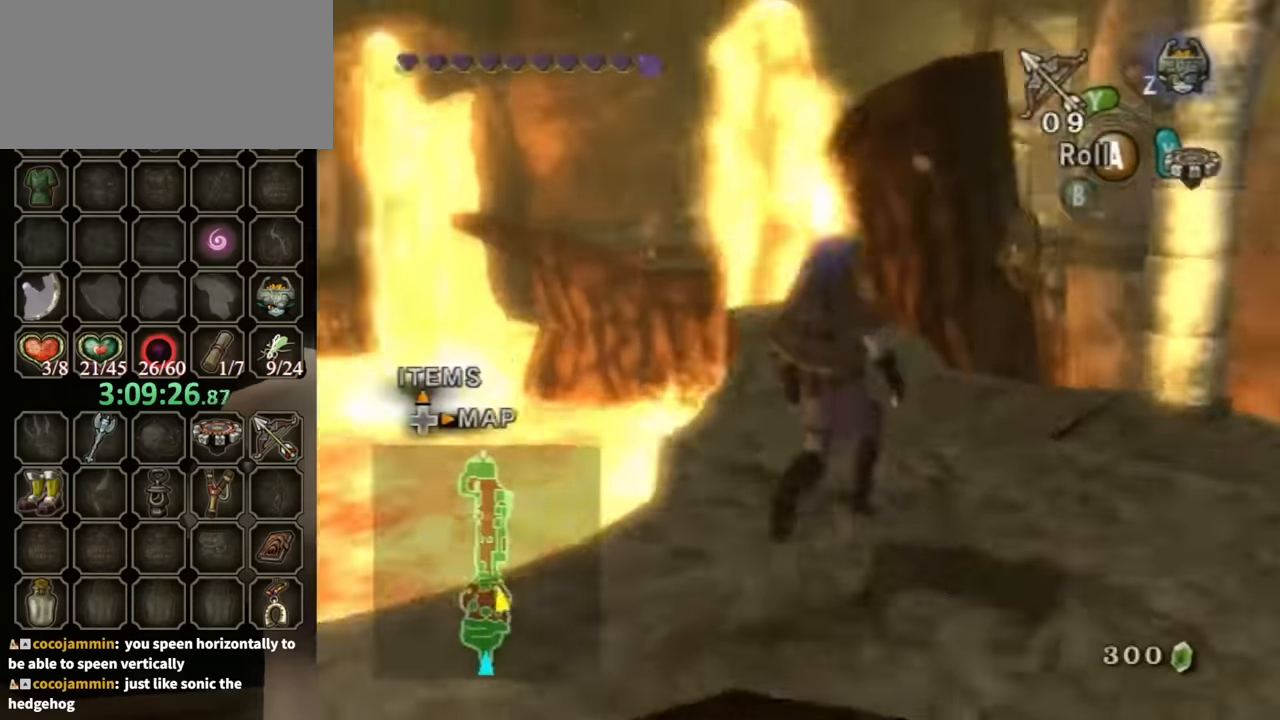
{"buttons": [], "left_stick": "center", "right_stick": "right", "events": [[133, "right_stick", "center"], [467, "right_stick", "right"], [500, "left_stick", "center"]]}
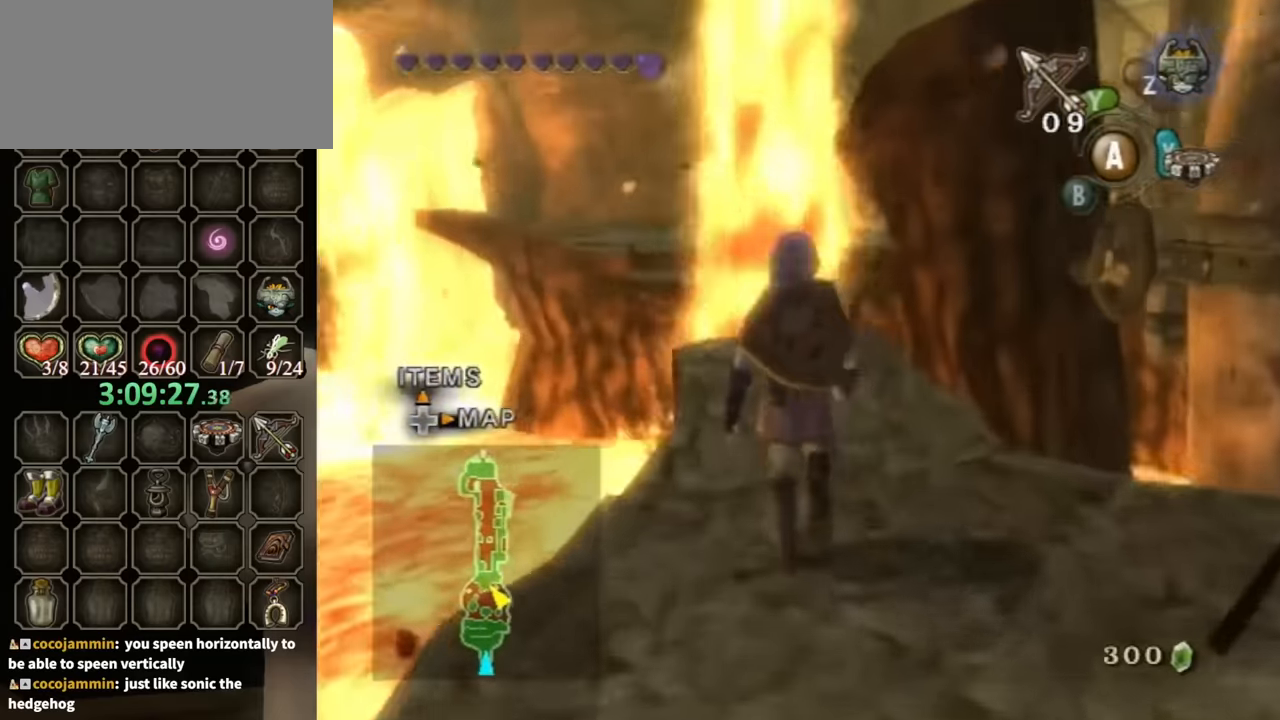
{"buttons": [], "left_stick": "up", "right_stick": "center", "events": [[467, "left_stick", "up"], [500, "right_stick", "center"]]}
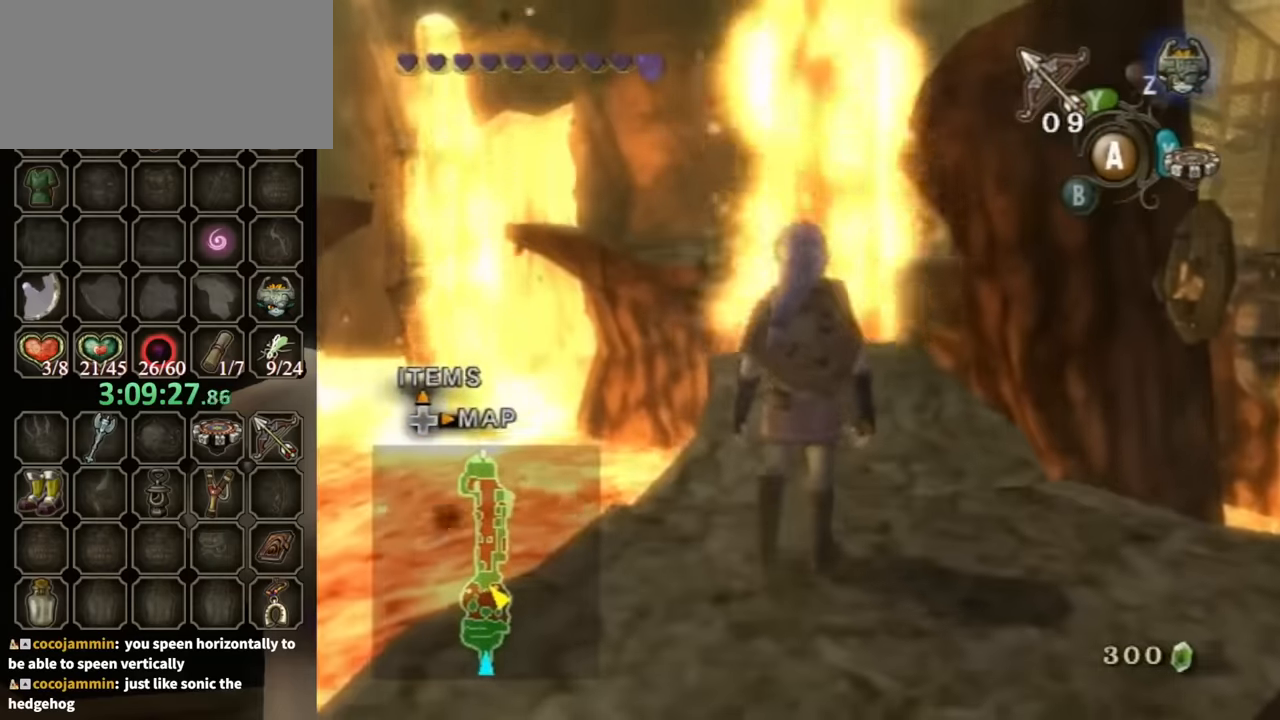
{"buttons": [], "left_stick": "up", "right_stick": "center", "events": []}
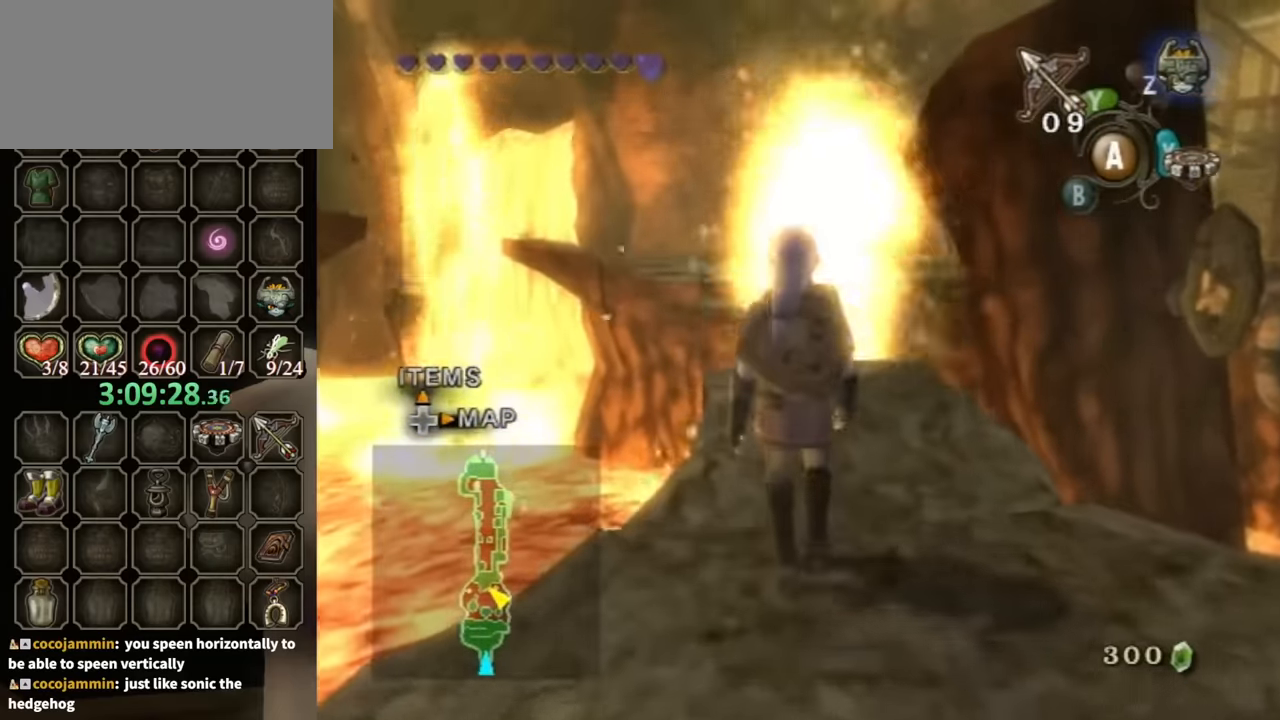
{"buttons": [], "left_stick": "up", "right_stick": "center", "events": []}
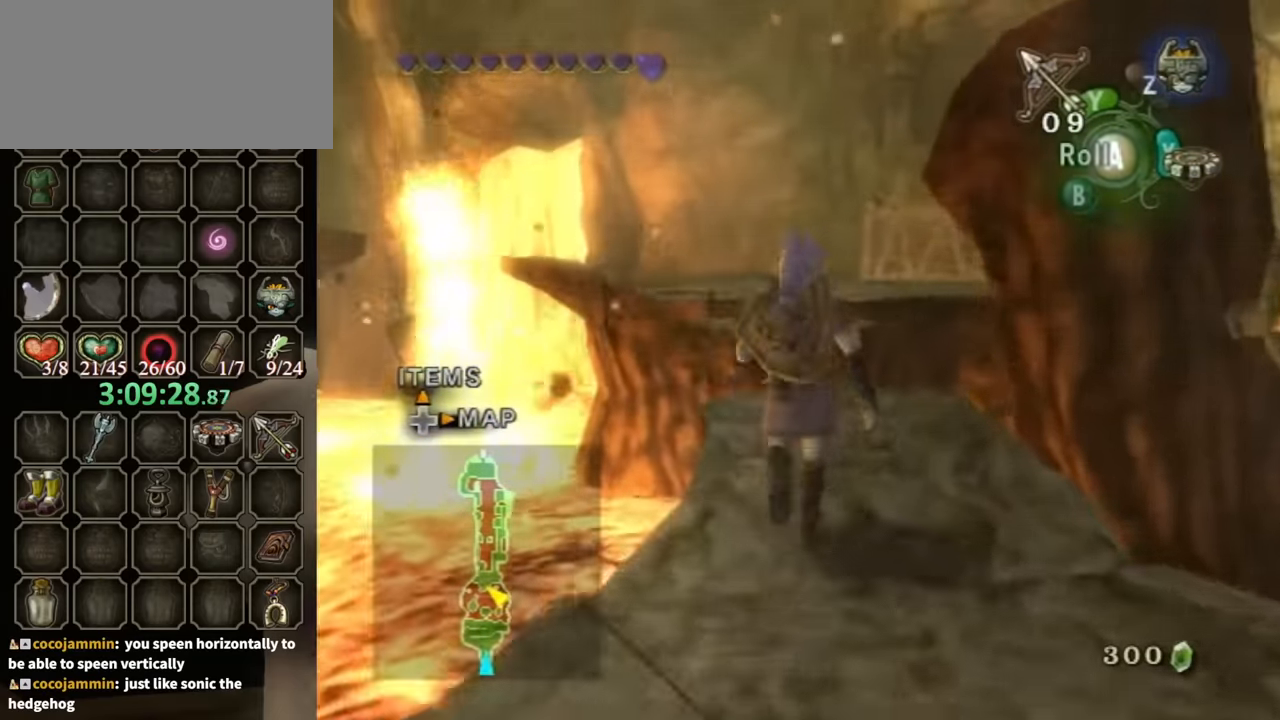
{"buttons": [], "left_stick": "up", "right_stick": "center", "events": [[400, "A", "down"], [467, "A", "up"]]}
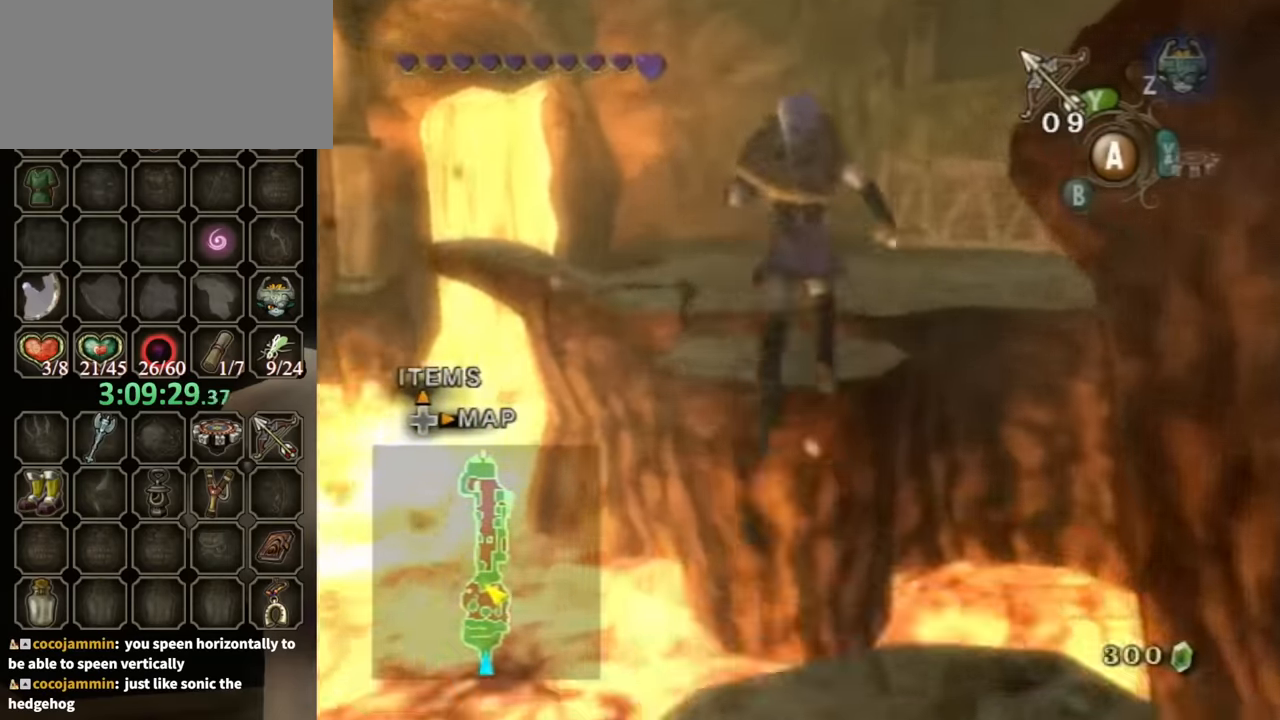
{"buttons": ["A"], "left_stick": "up", "right_stick": "center", "events": [[300, "A", "down"]]}
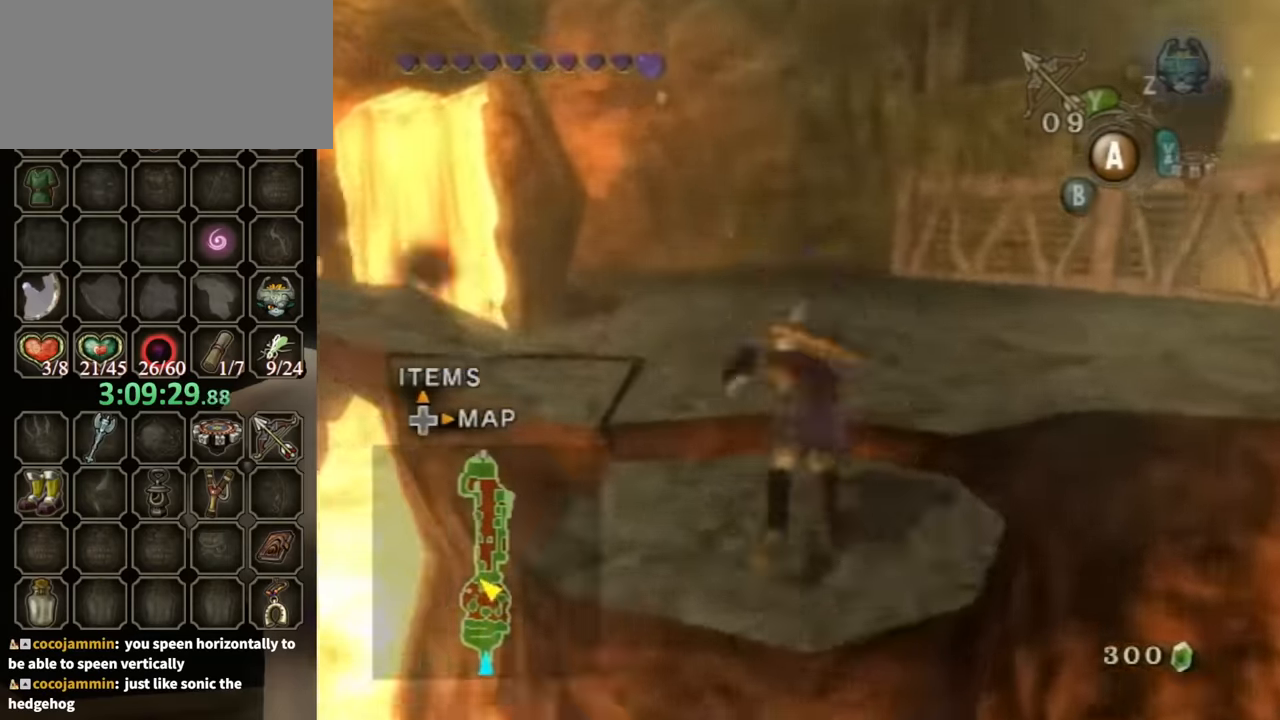
{"buttons": [], "left_stick": "up-right", "right_stick": "left", "events": [[33, "A", "up"], [67, "right_stick", "left"], [133, "left_stick", "up-right"]]}
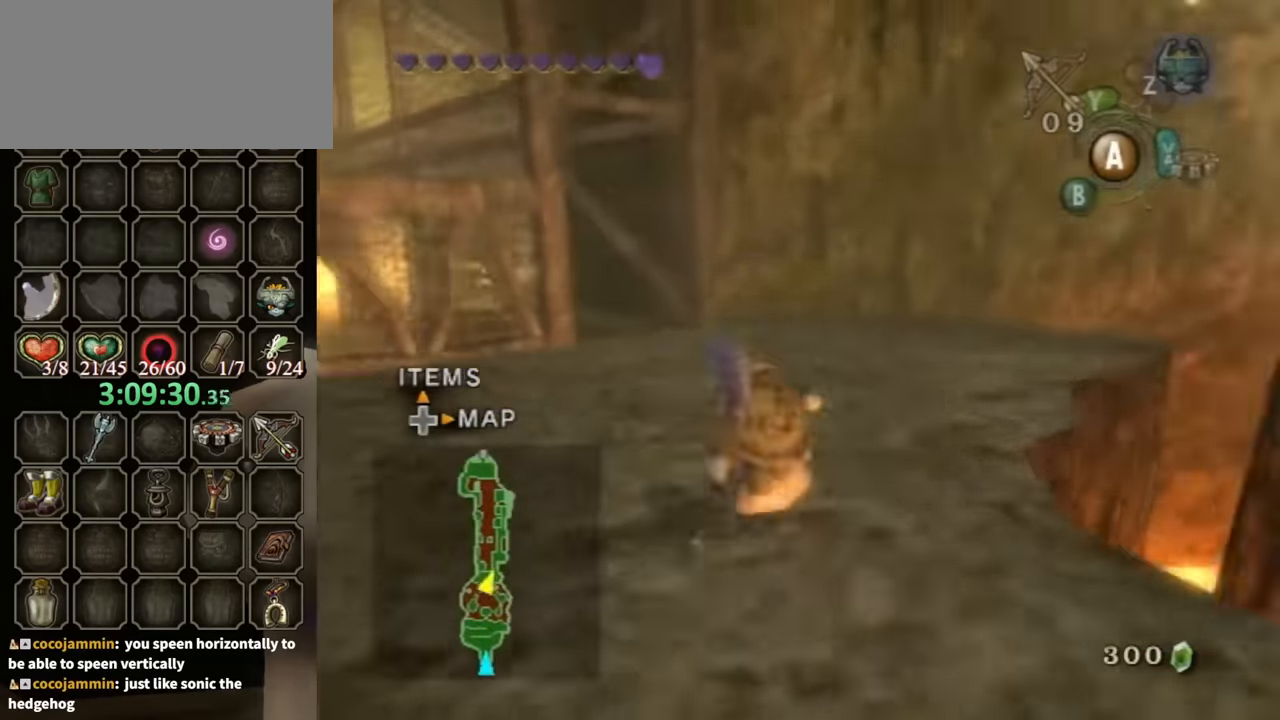
{"buttons": [], "left_stick": "up-left", "right_stick": "center", "events": [[33, "left_stick", "up"], [67, "right_stick", "center"], [167, "A", "down"], [233, "A", "up"], [333, "left_stick", "up-left"]]}
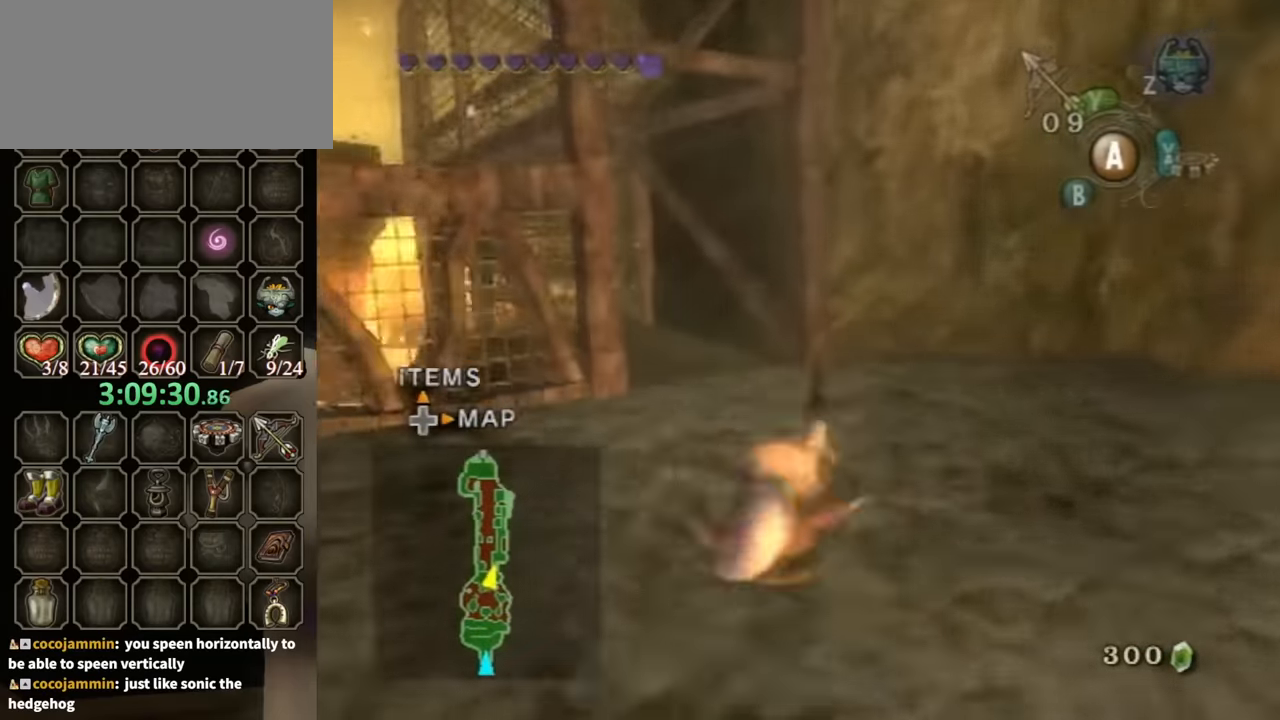
{"buttons": [], "left_stick": "up", "right_stick": "center", "events": [[167, "left_stick", "up"]]}
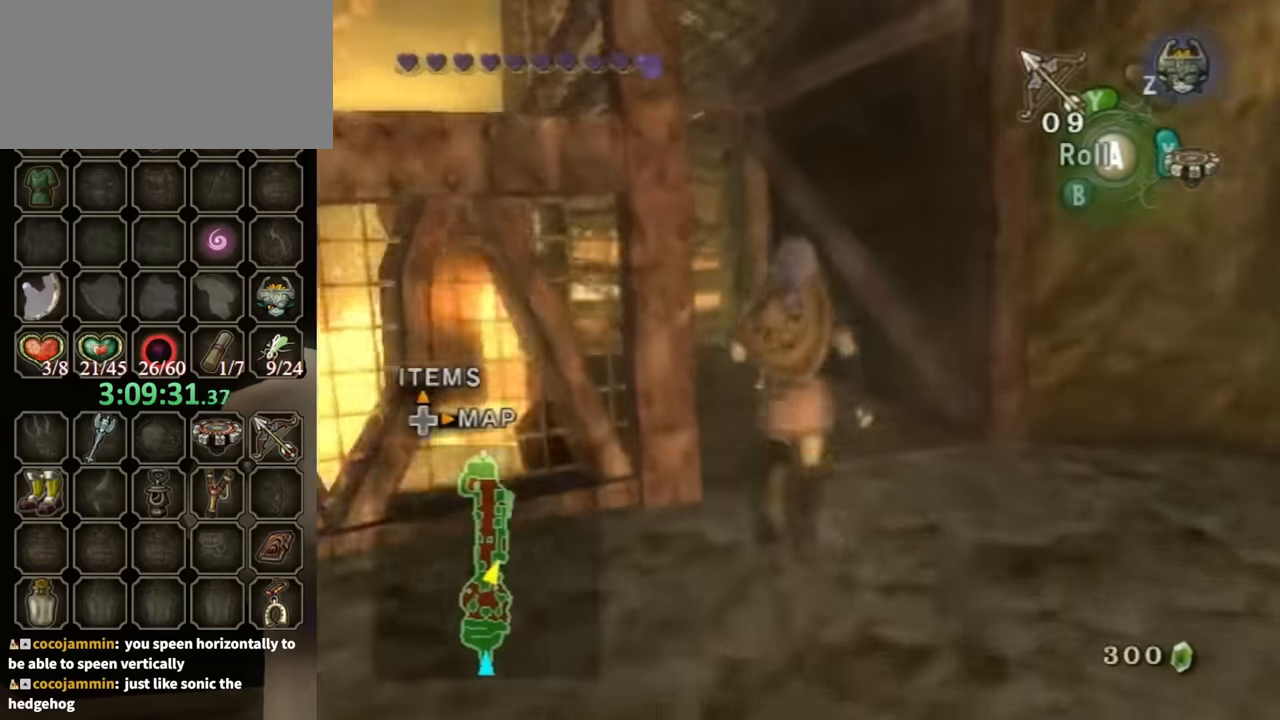
{"buttons": [], "left_stick": "up", "right_stick": "center", "events": []}
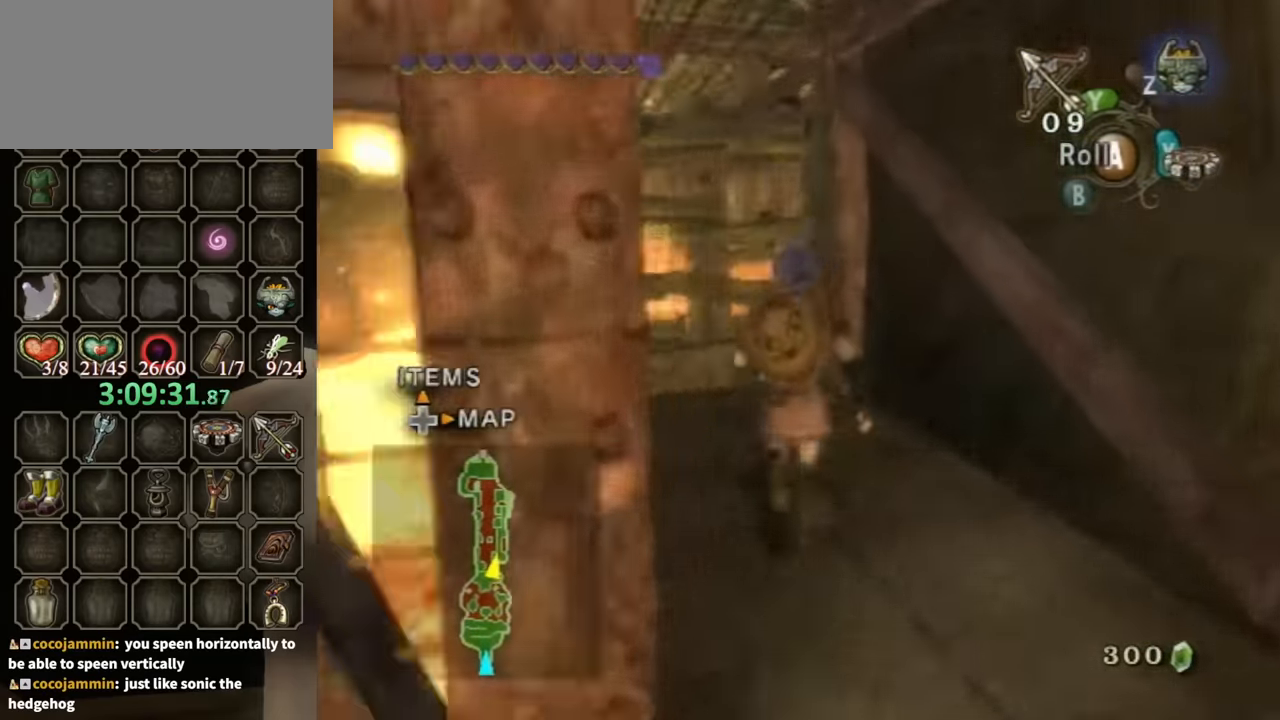
{"buttons": [], "left_stick": "up", "right_stick": "center", "events": []}
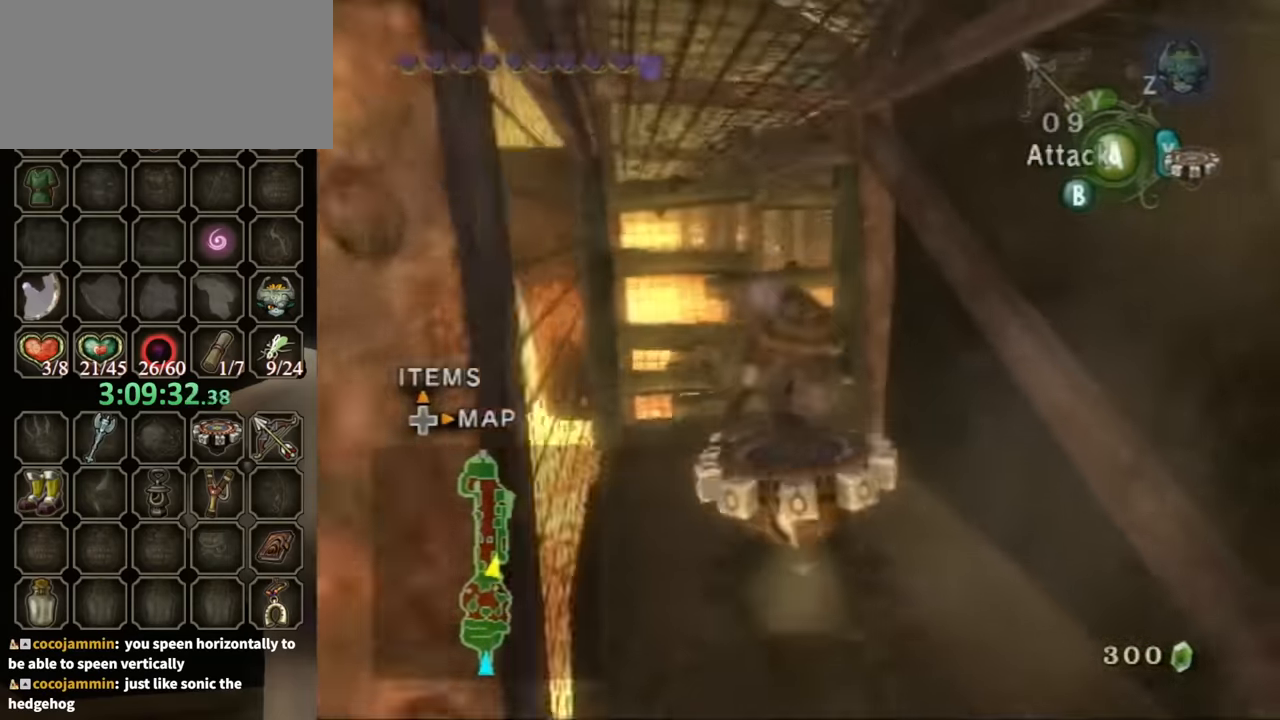
{"buttons": ["A"], "left_stick": "up", "right_stick": "center", "events": [[267, "A", "down"], [333, "A", "up"], [400, "A", "down"], [433, "A", "up"], [500, "A", "down"]]}
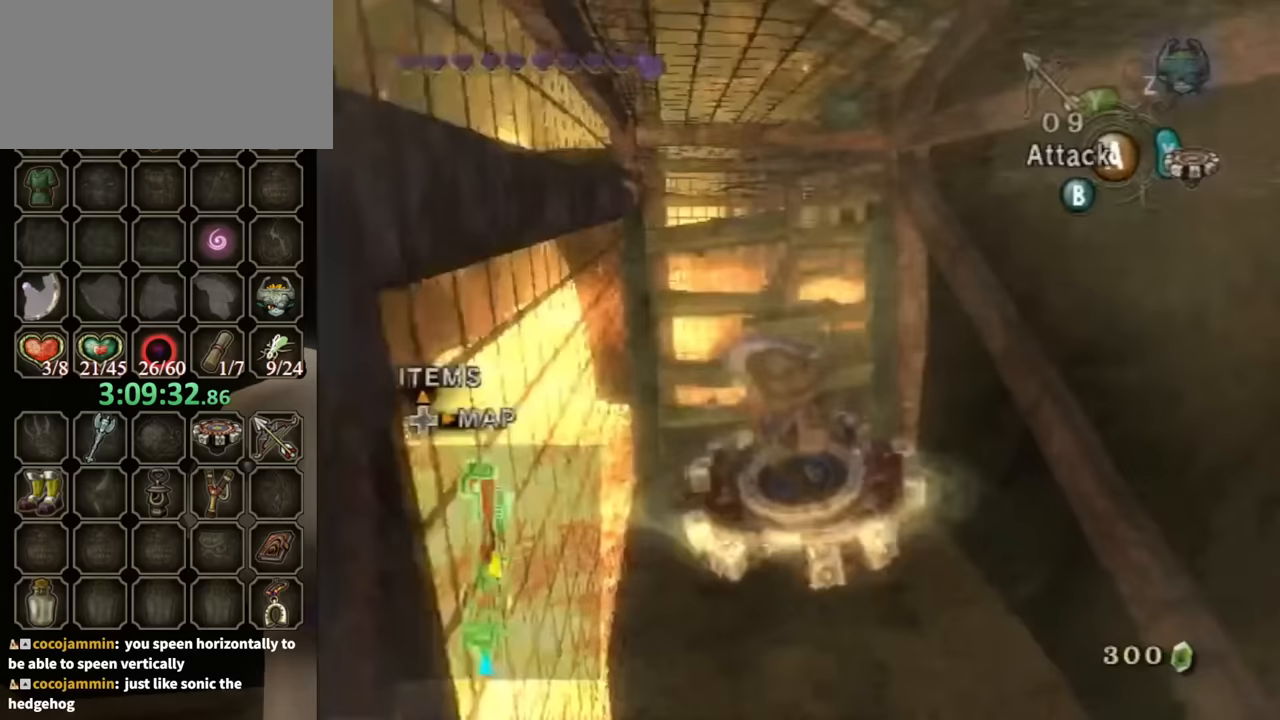
{"buttons": [], "left_stick": "up", "right_stick": "center", "events": [[100, "A", "up"], [267, "X", "down"], [367, "X", "up"]]}